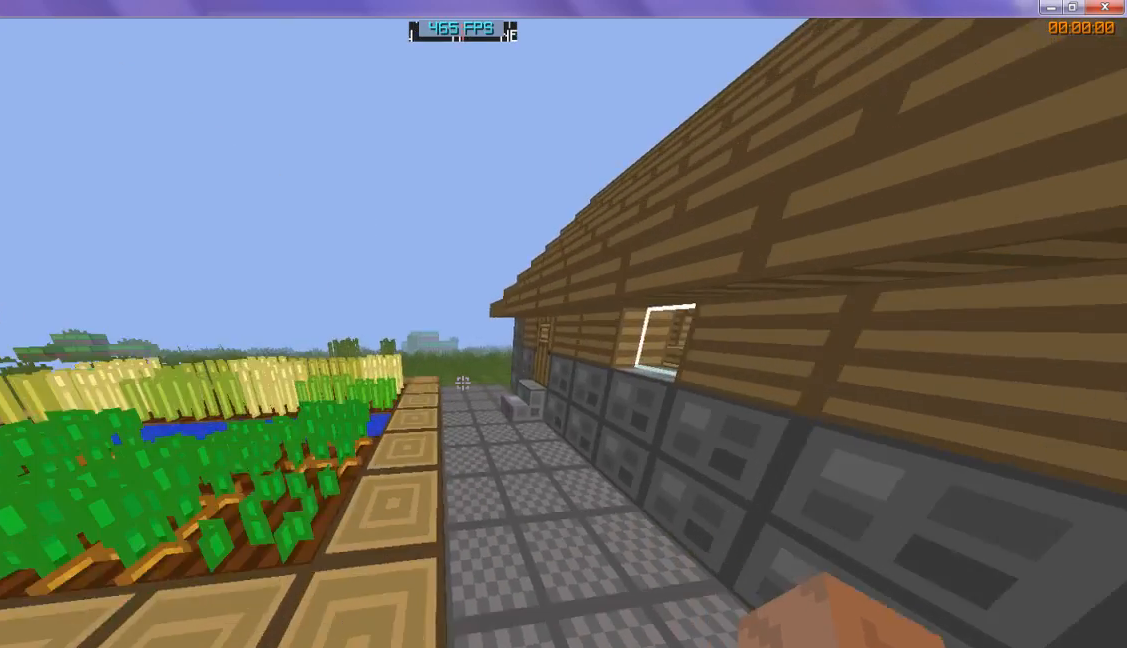
Gameplay with keyboard; each line is a JSON object with the keys held at the frame after it. "events" lists presses ("down") and releases ("up") of "d", "s" and "w" between this image and that frame as [ms after this image, input, new state], when the widget could be followed in between. No other keys are recorded. Mouse input is not recorded.
{"keys": ["w"], "events": []}
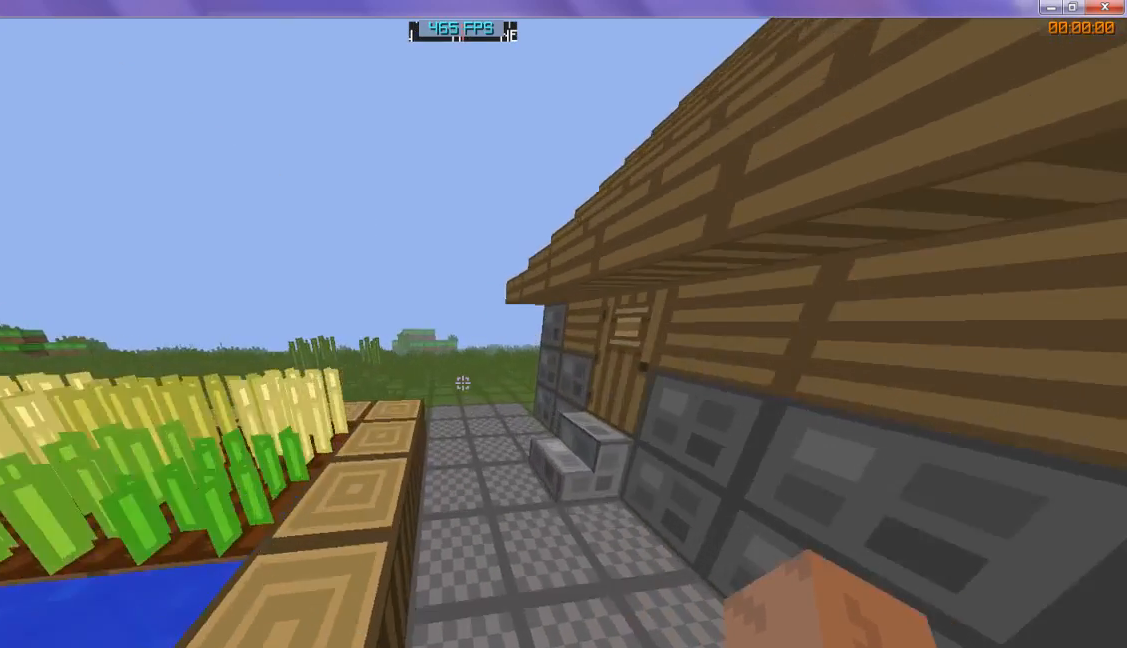
{"keys": ["w"], "events": []}
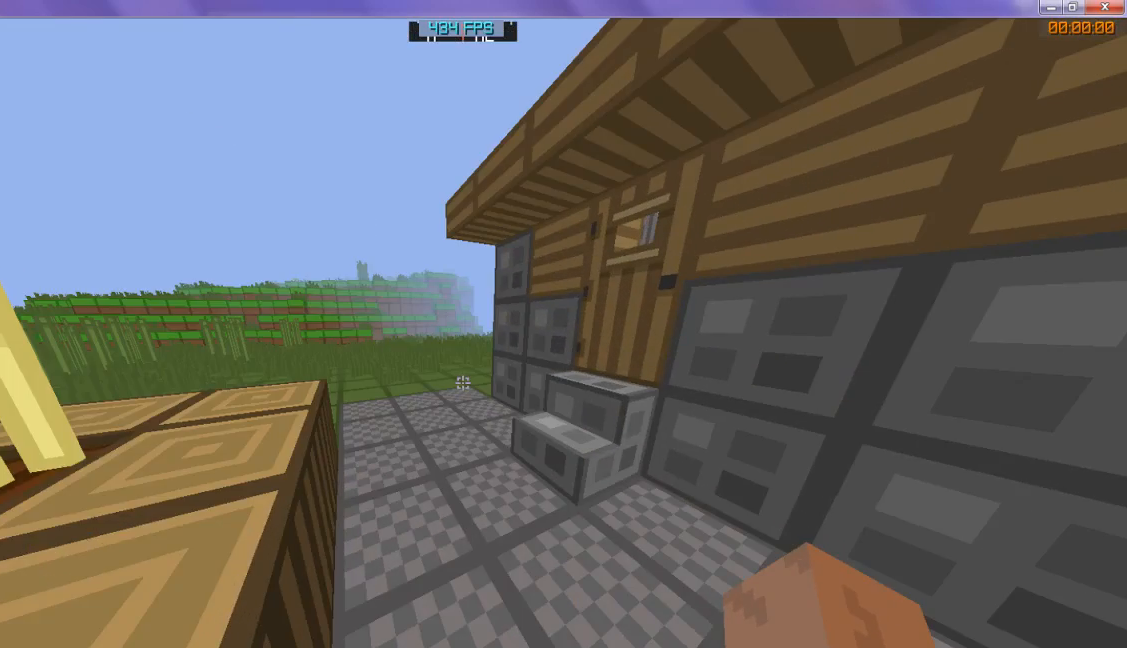
{"keys": ["w"], "events": []}
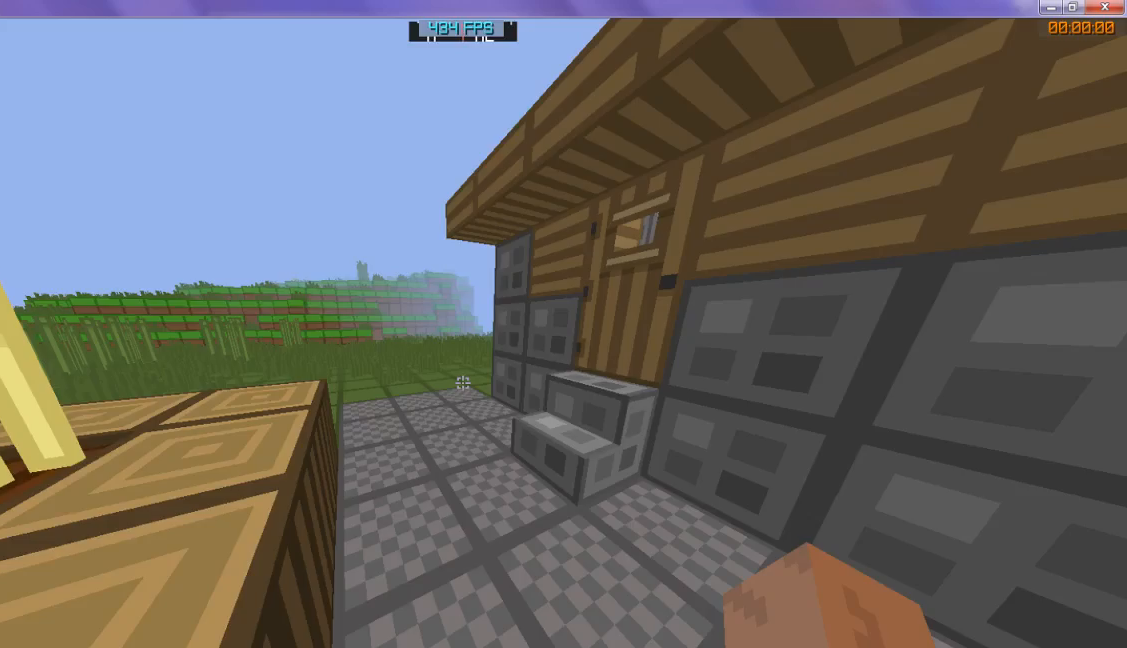
{"keys": ["w"], "events": []}
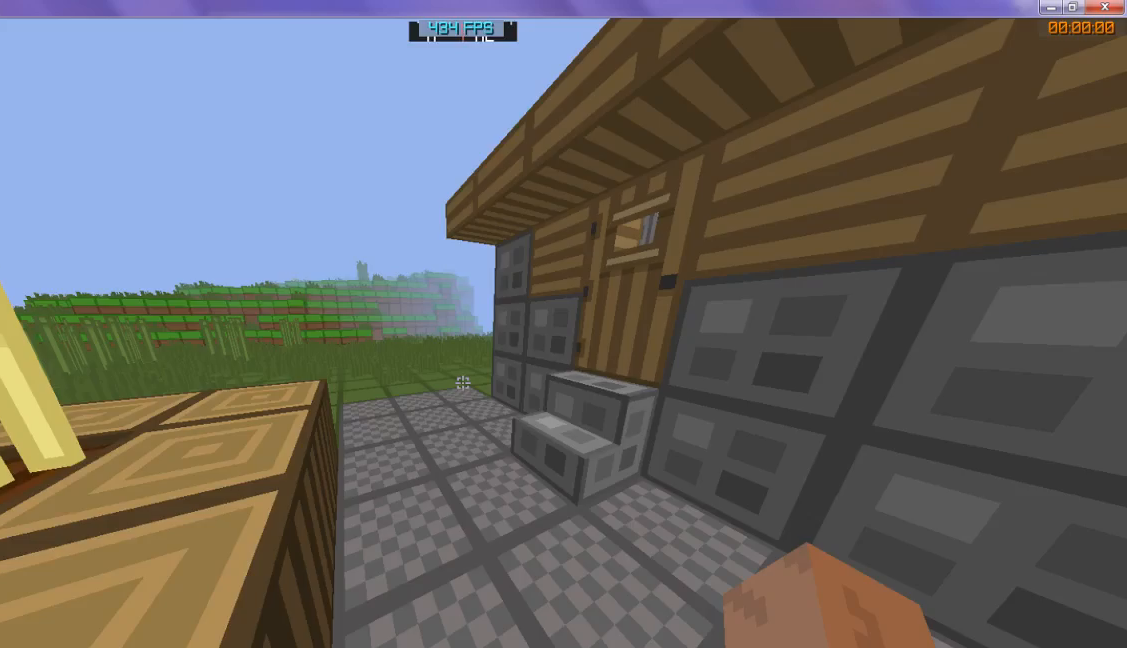
{"keys": [], "events": [[67, "w", "up"]]}
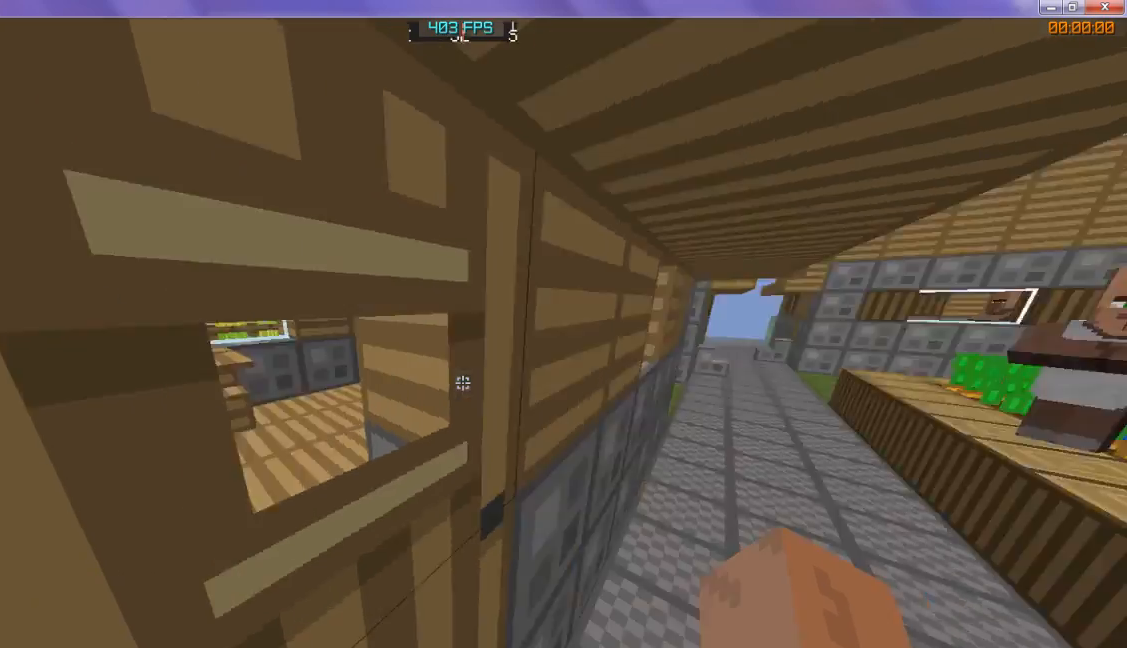
{"keys": ["w"], "events": [[267, "w", "down"]]}
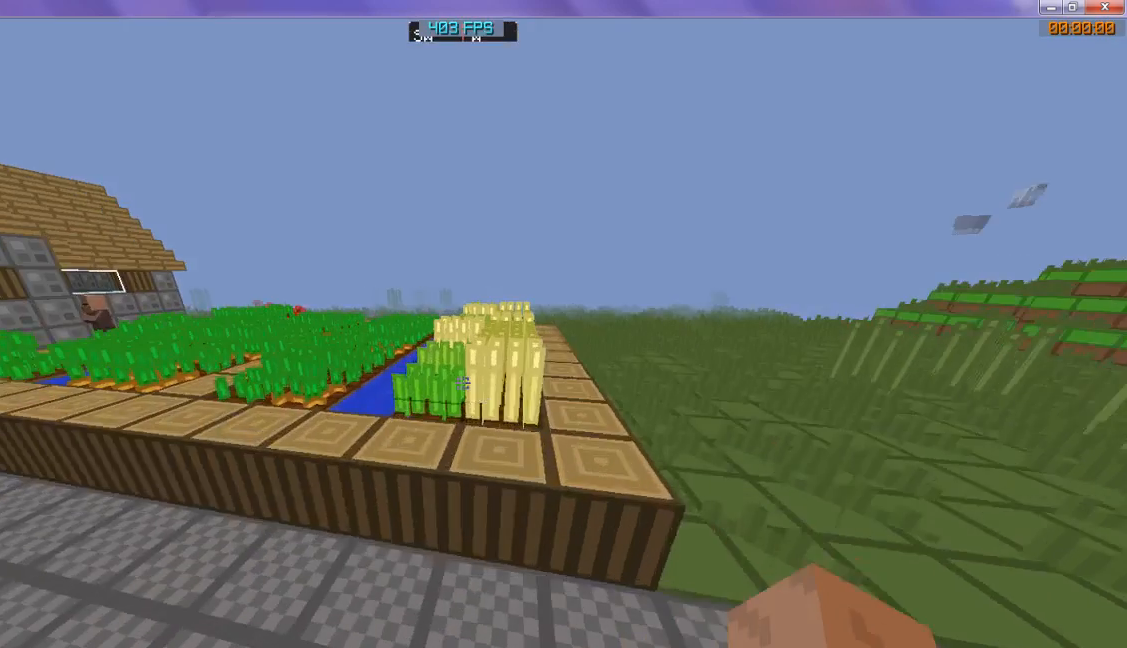
{"keys": ["w"], "events": []}
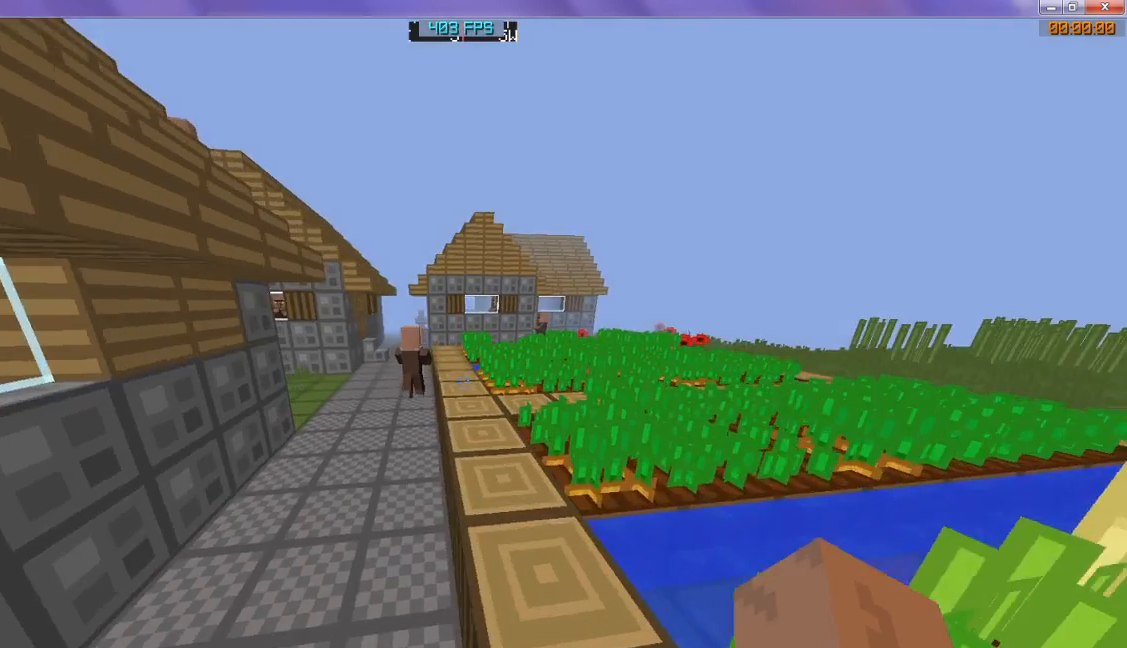
{"keys": ["w"], "events": []}
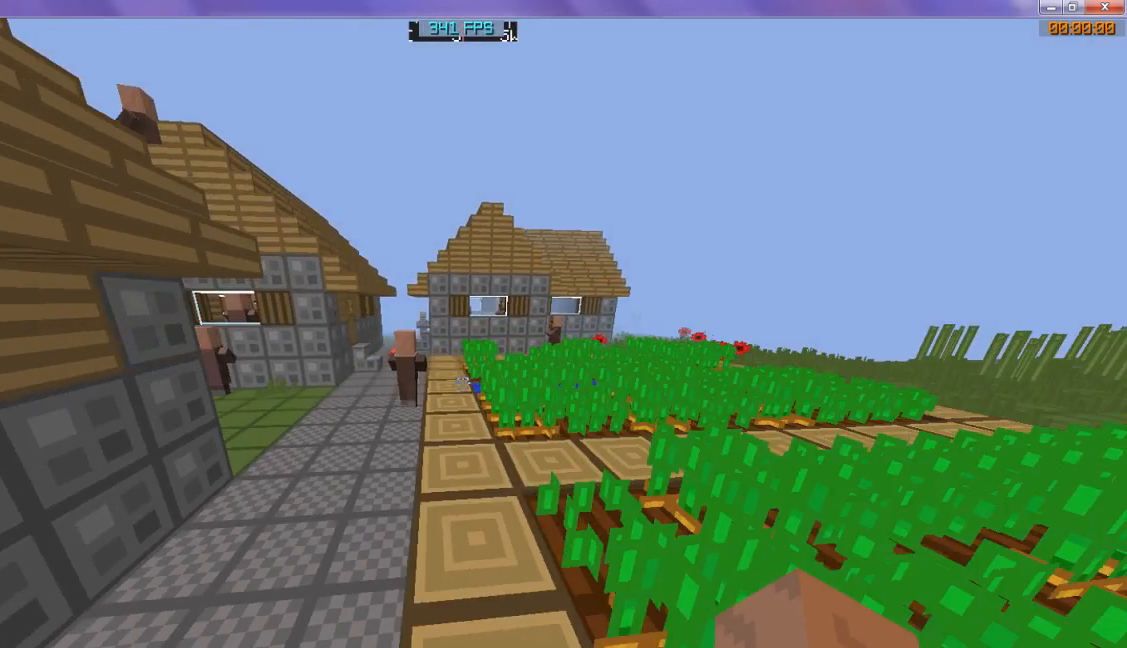
{"keys": ["w"], "events": [[267, "w", "up"], [400, "w", "down"]]}
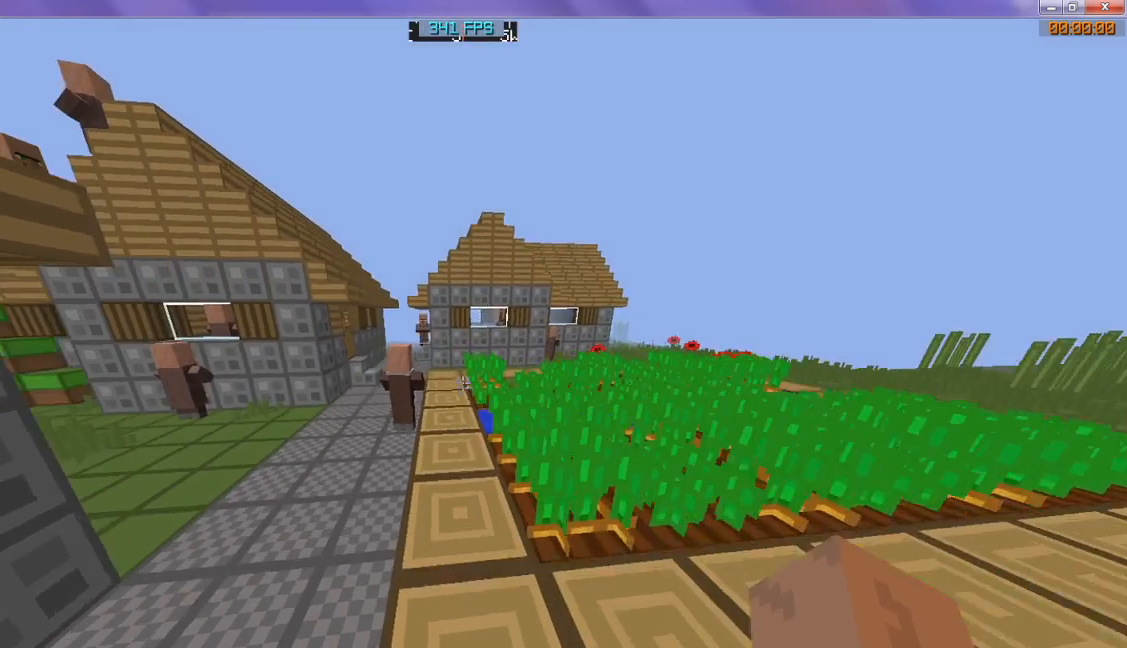
{"keys": ["w"], "events": []}
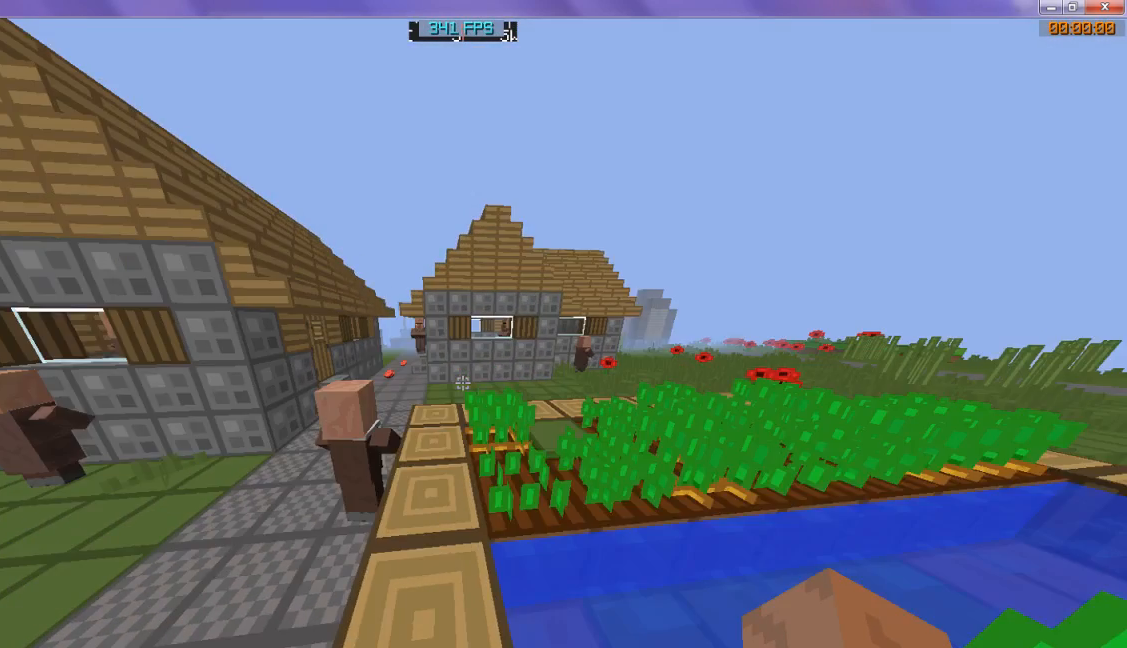
{"keys": ["w"], "events": []}
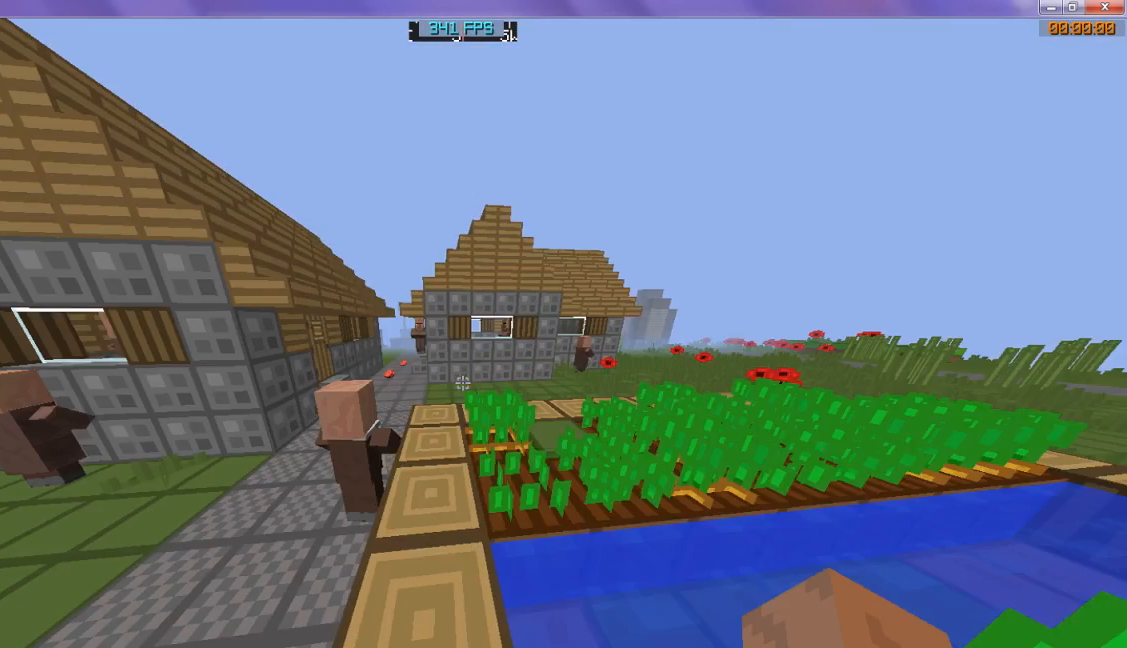
{"keys": ["w"], "events": []}
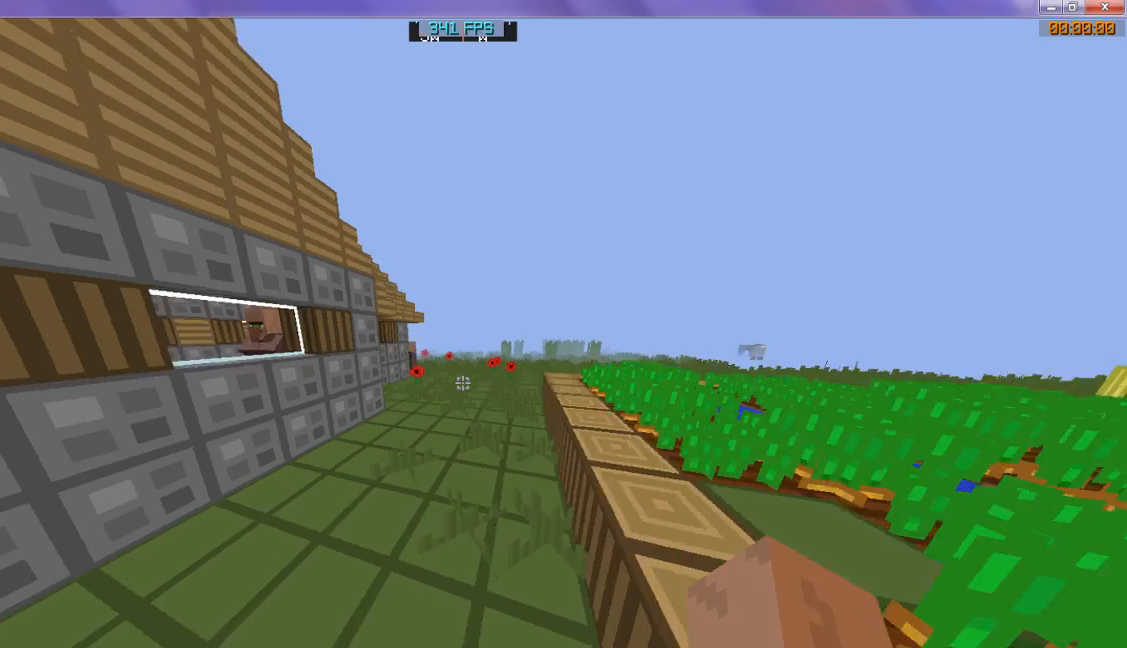
{"keys": ["w"], "events": [[33, "w", "up"], [167, "w", "down"]]}
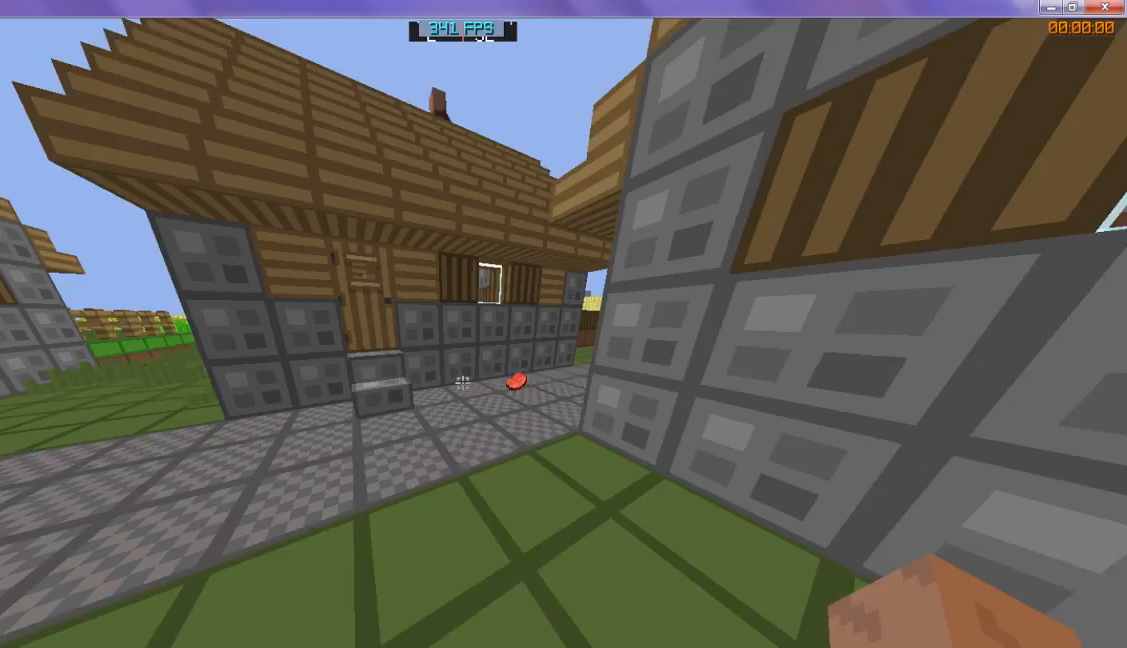
{"keys": ["w"], "events": []}
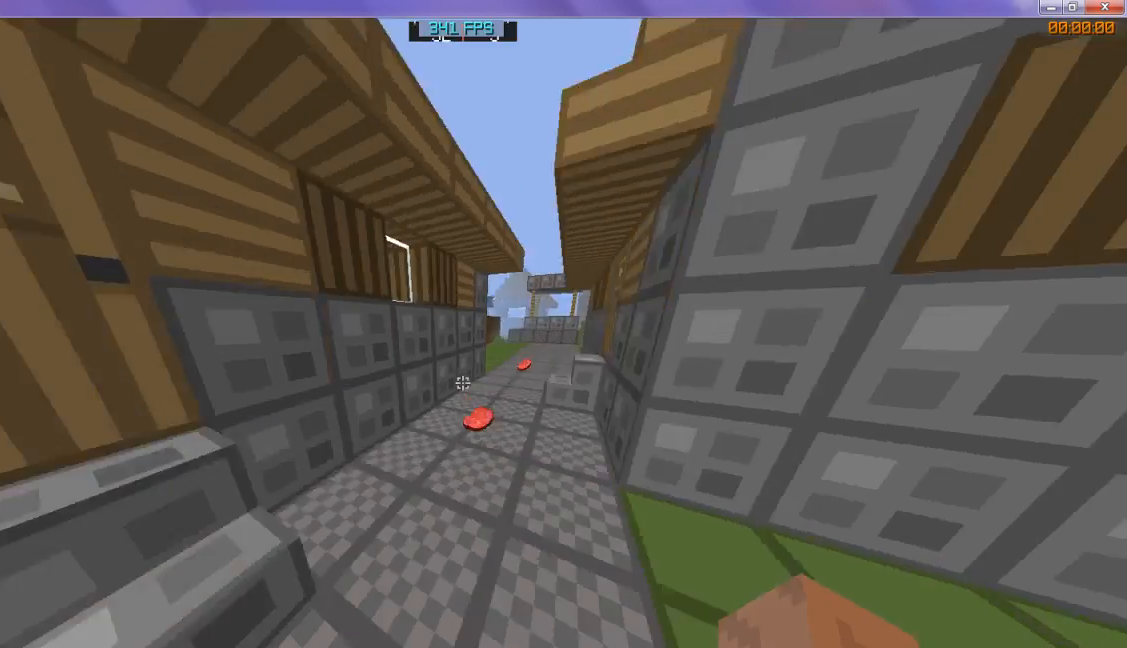
{"keys": ["w"], "events": []}
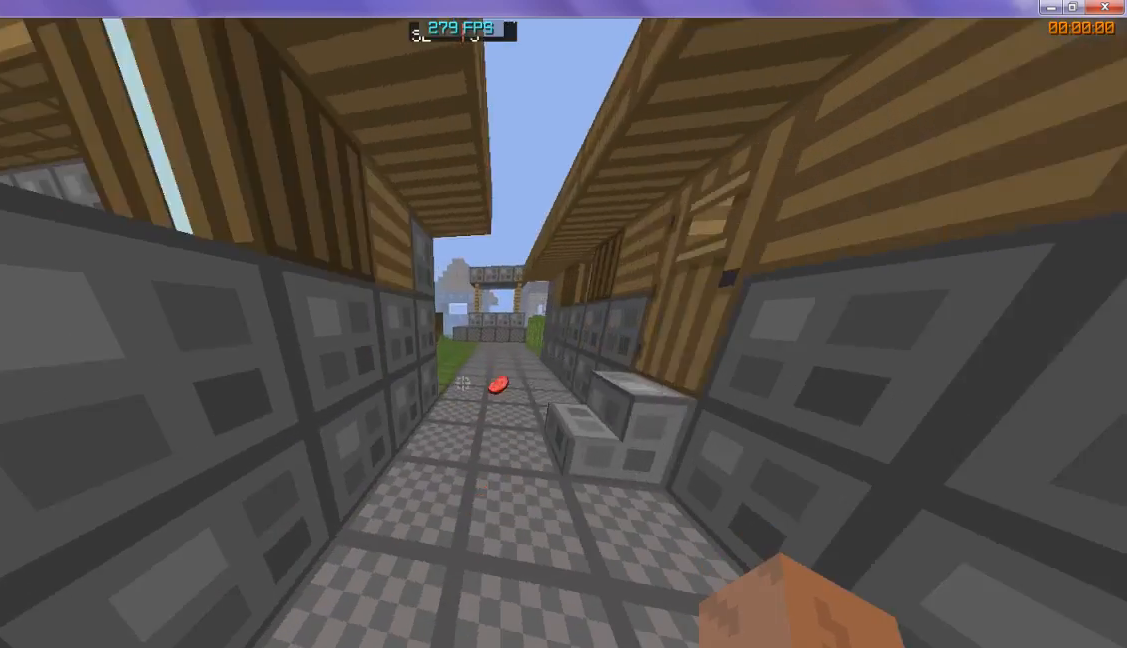
{"keys": ["w"], "events": []}
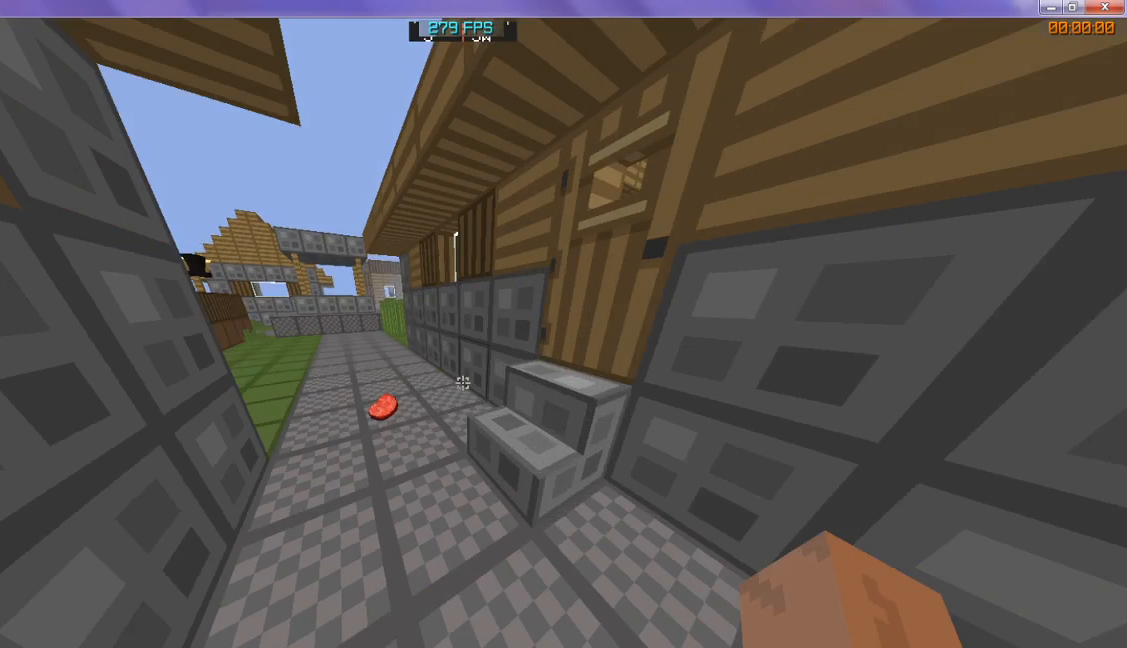
{"keys": ["w"], "events": []}
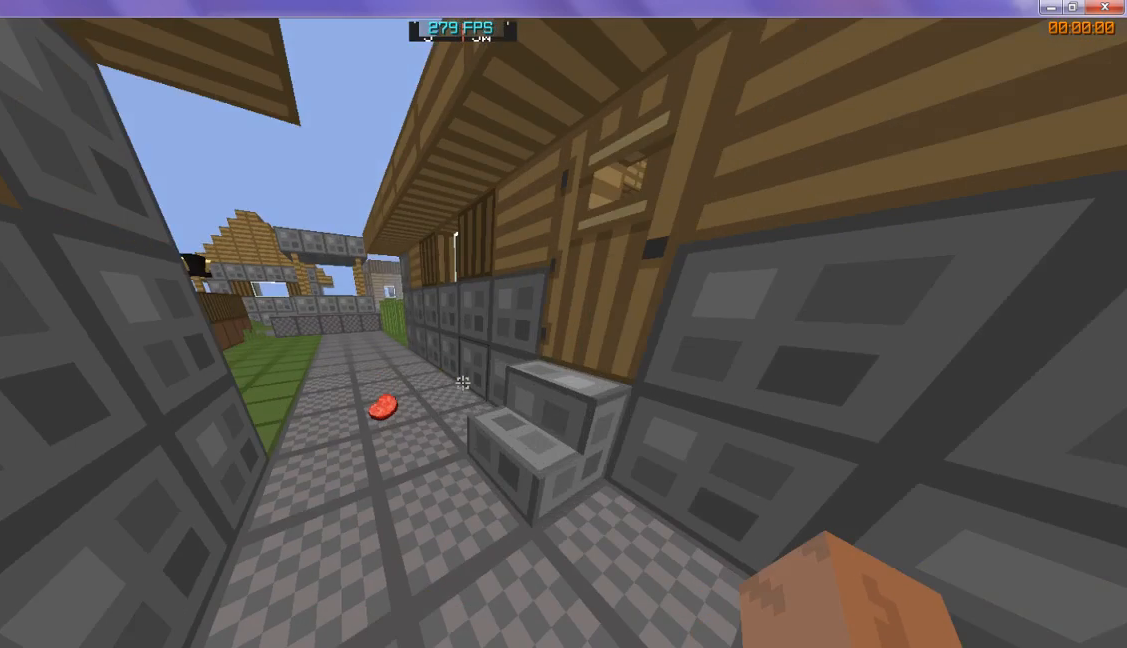
{"keys": ["w"], "events": []}
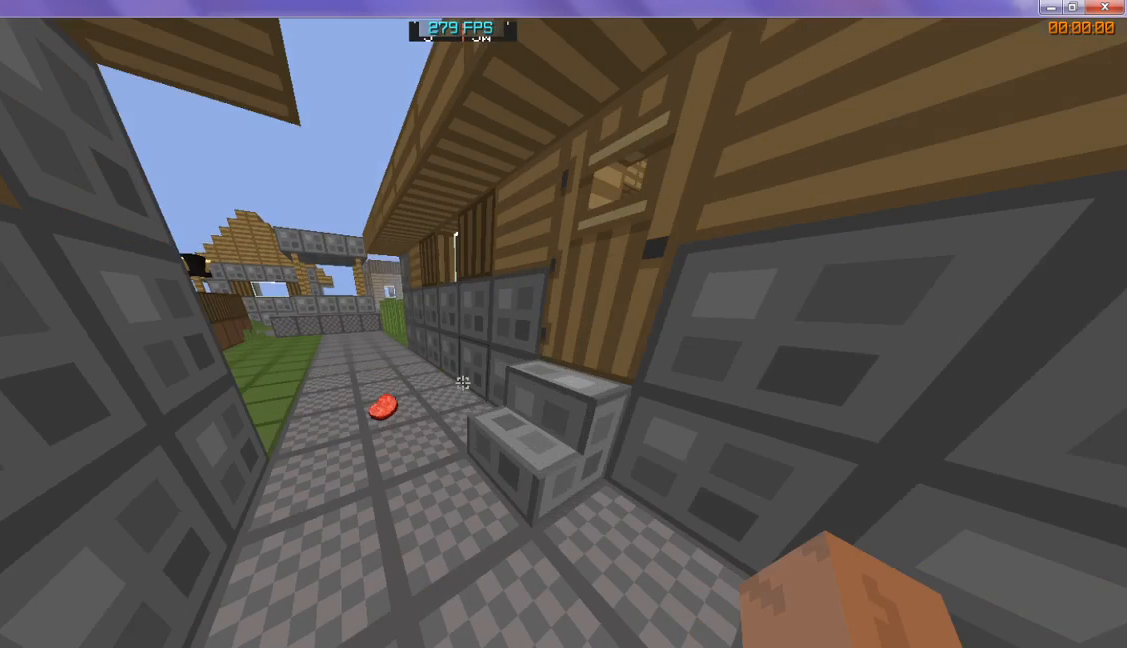
{"keys": ["w"], "events": []}
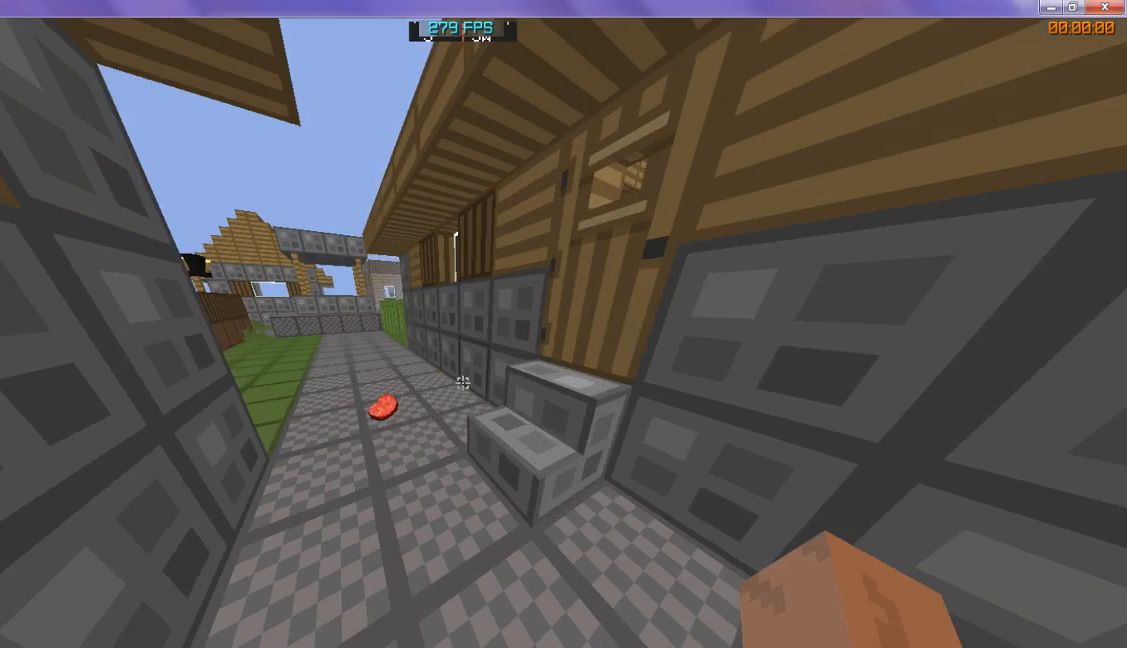
{"keys": ["w"], "events": []}
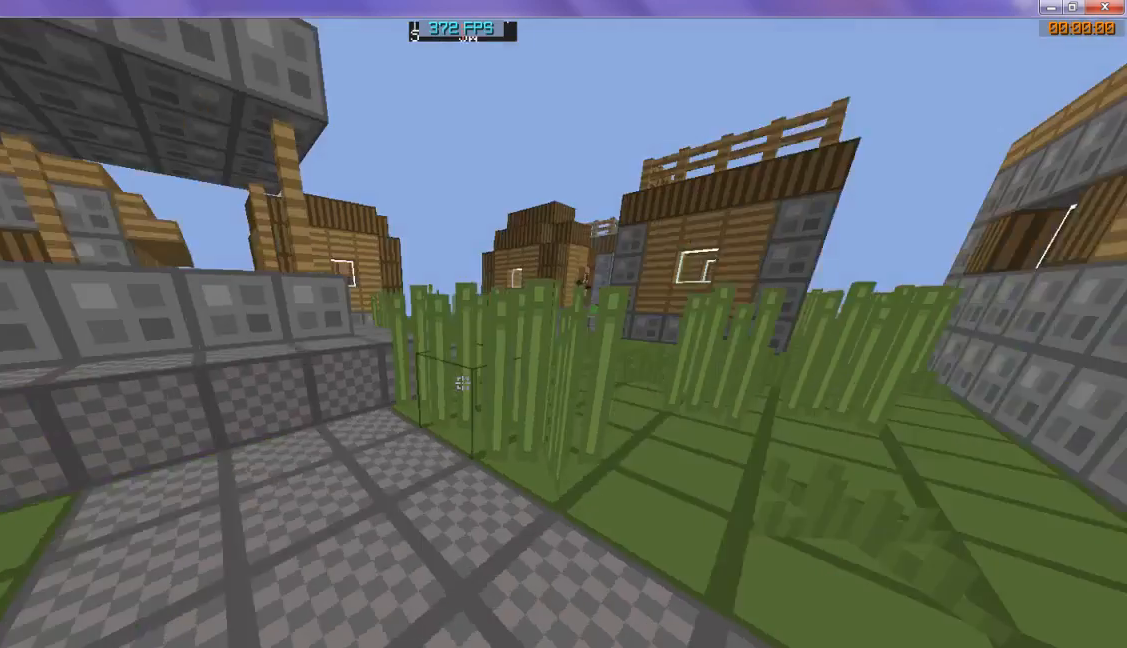
{"keys": [], "events": [[300, "w", "up"]]}
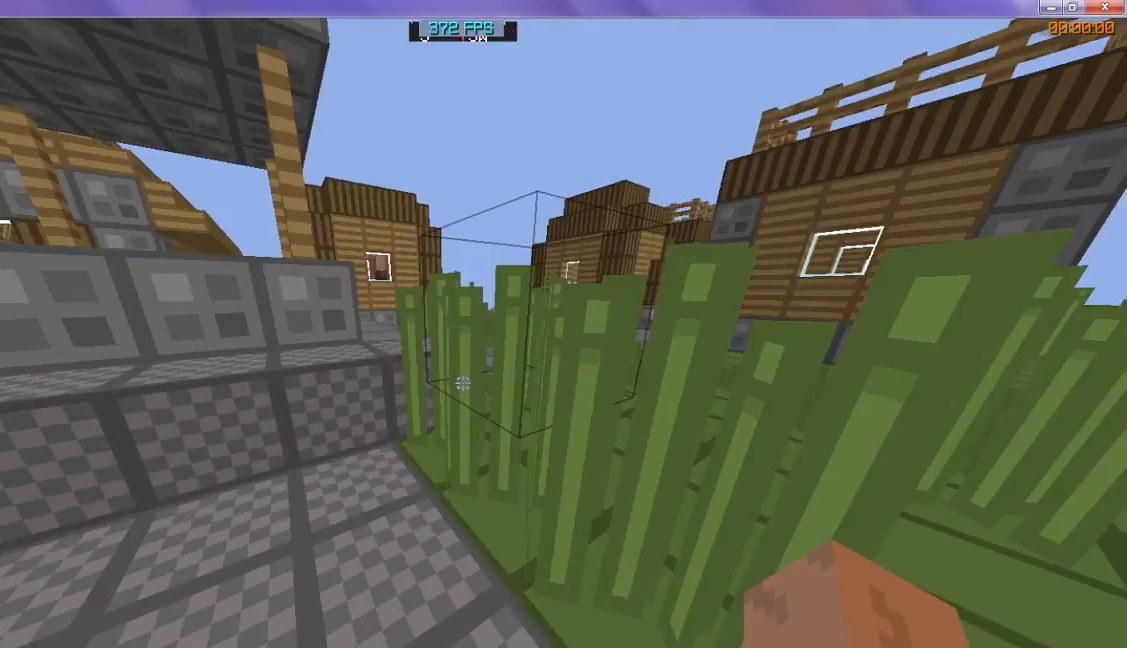
{"keys": ["w"], "events": [[233, "w", "down"]]}
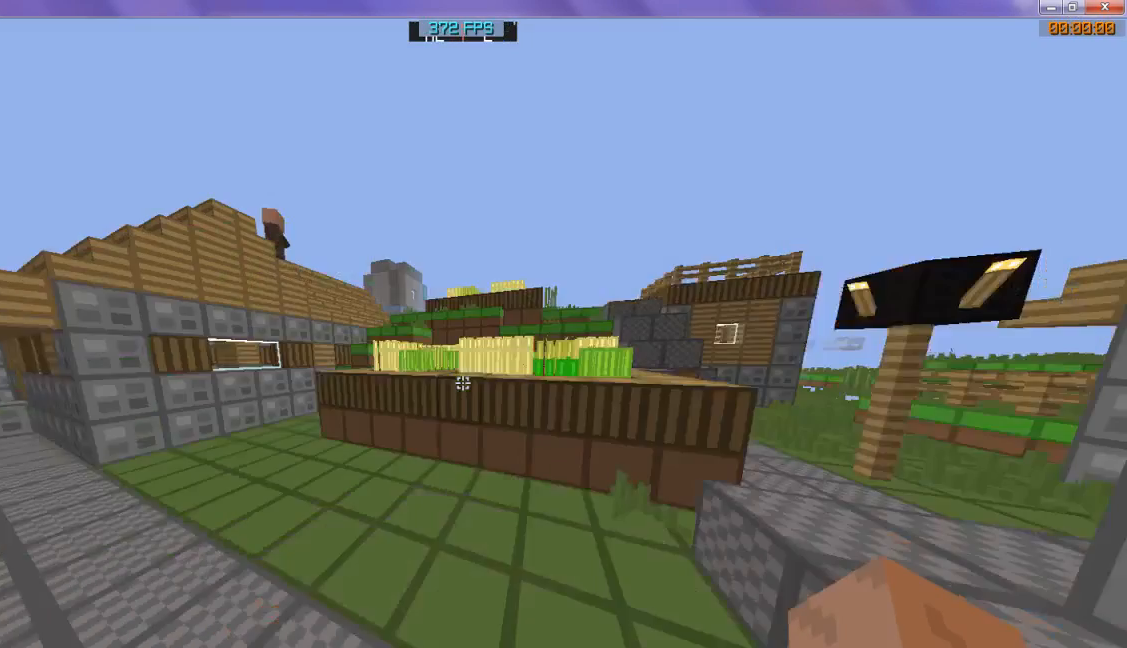
{"keys": ["w"], "events": []}
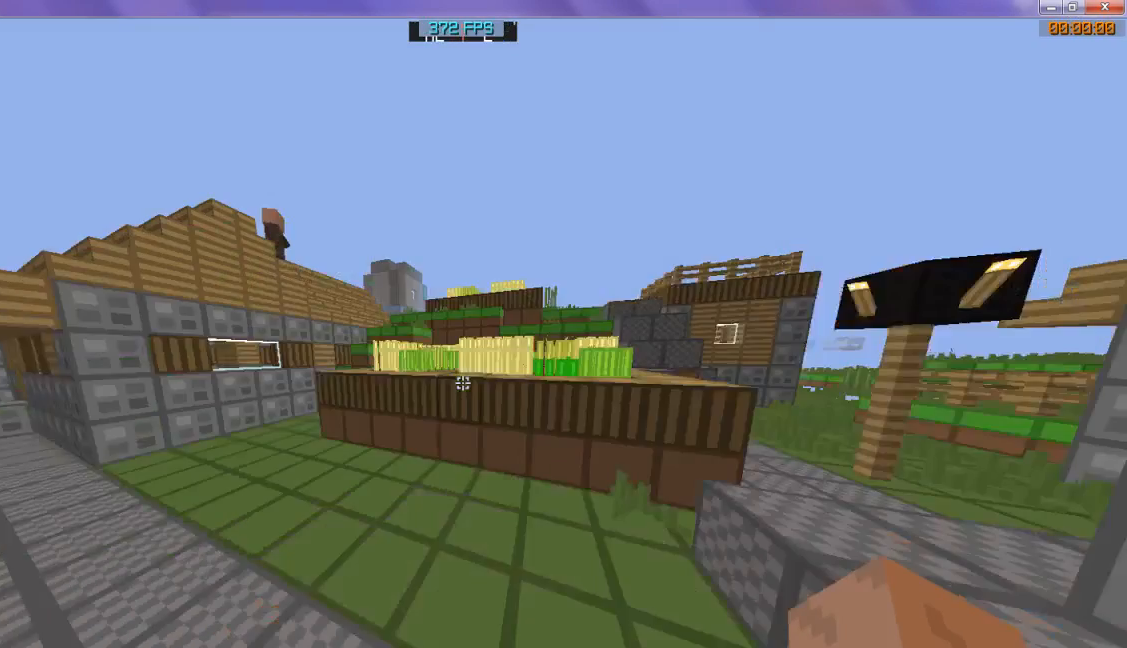
{"keys": ["w"], "events": []}
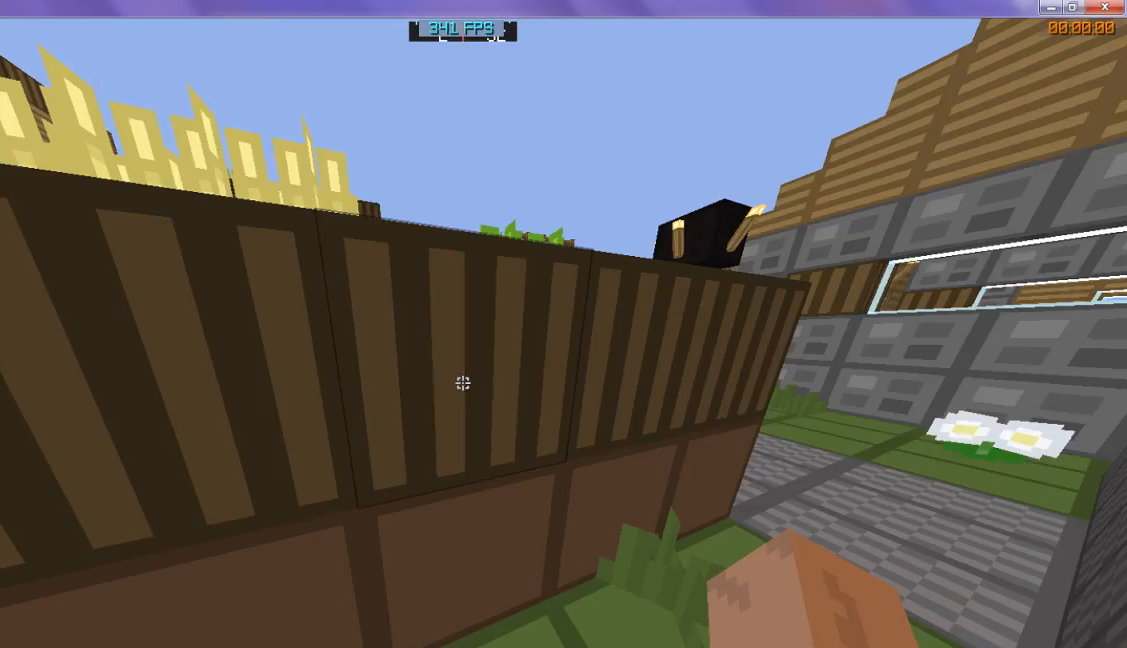
{"keys": ["w"], "events": []}
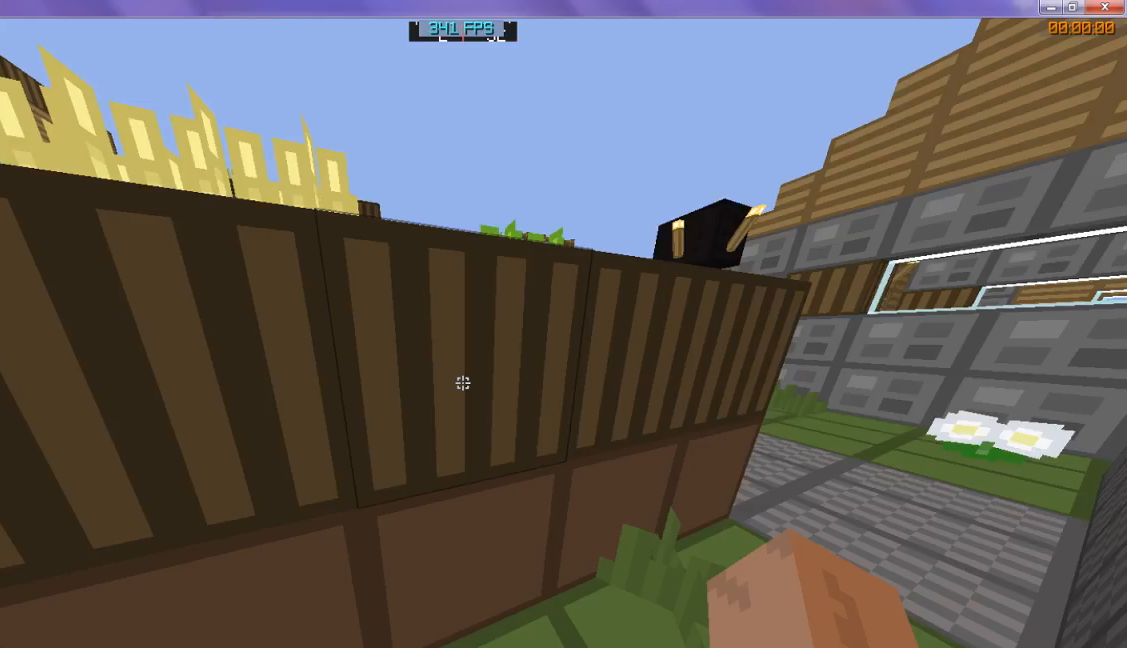
{"keys": ["w"], "events": []}
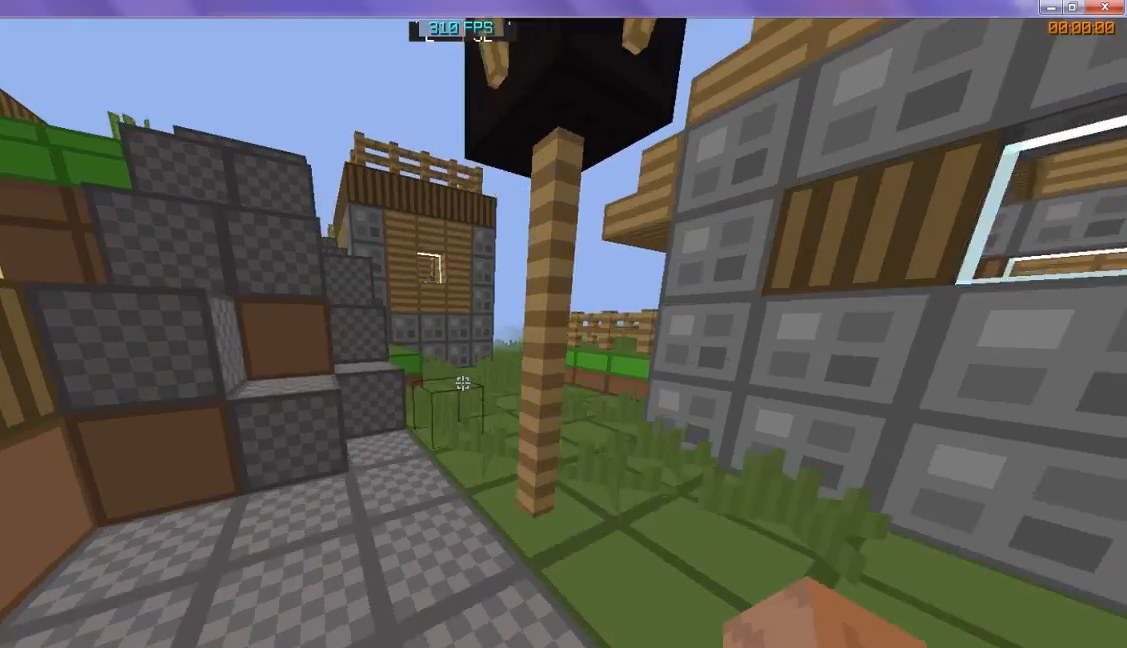
{"keys": ["w"], "events": []}
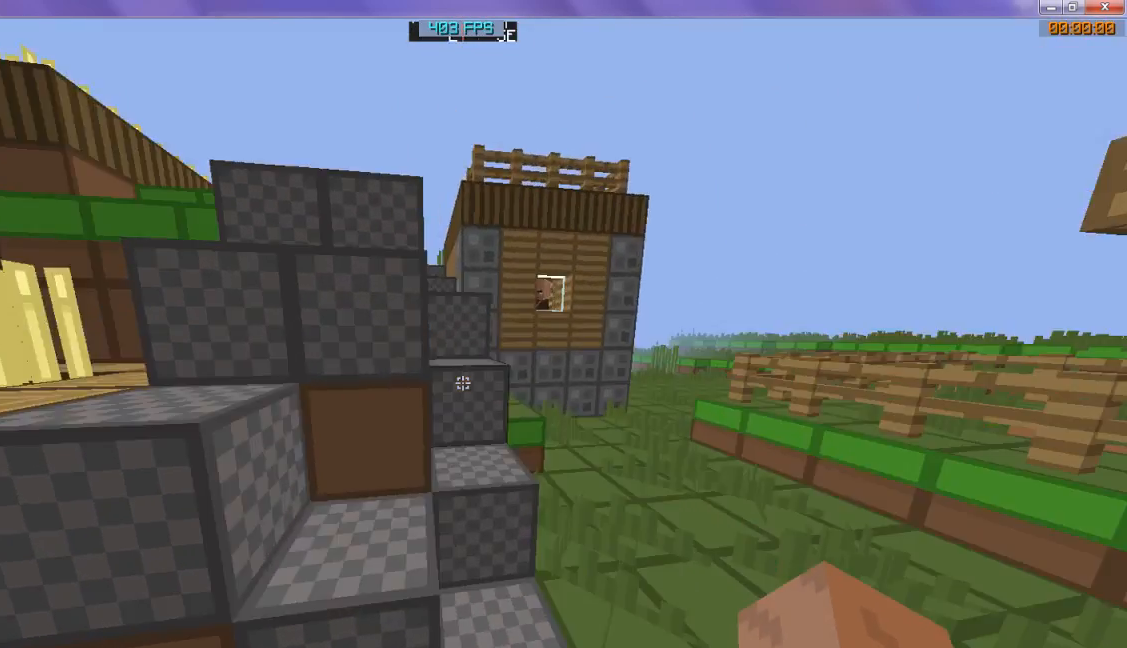
{"keys": ["w"], "events": []}
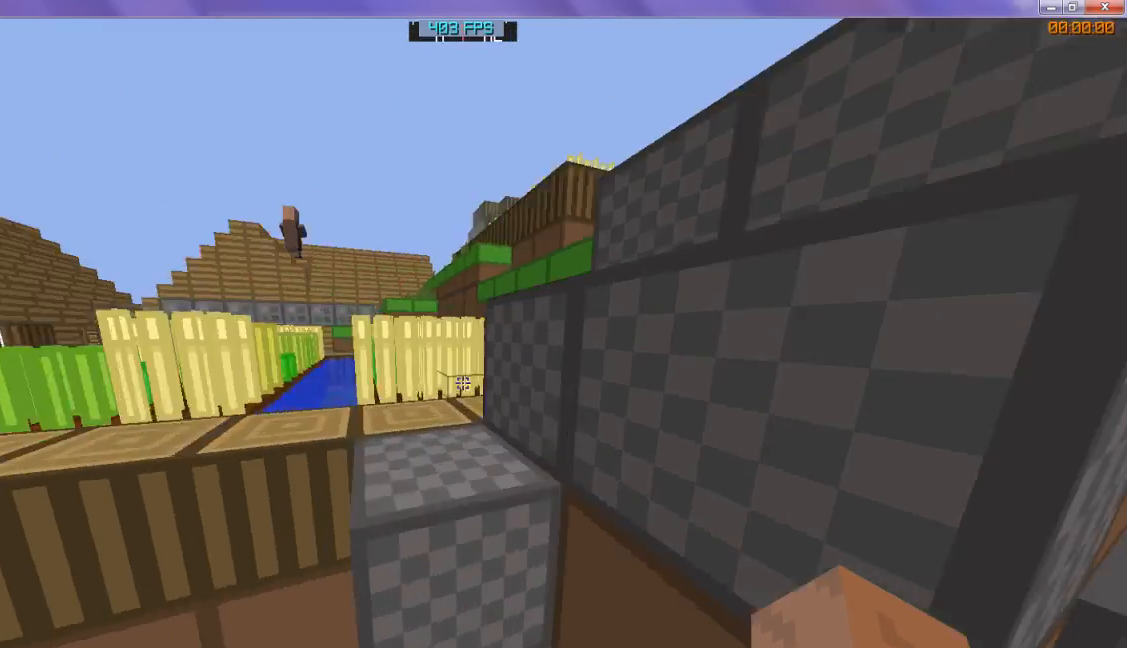
{"keys": ["w"], "events": []}
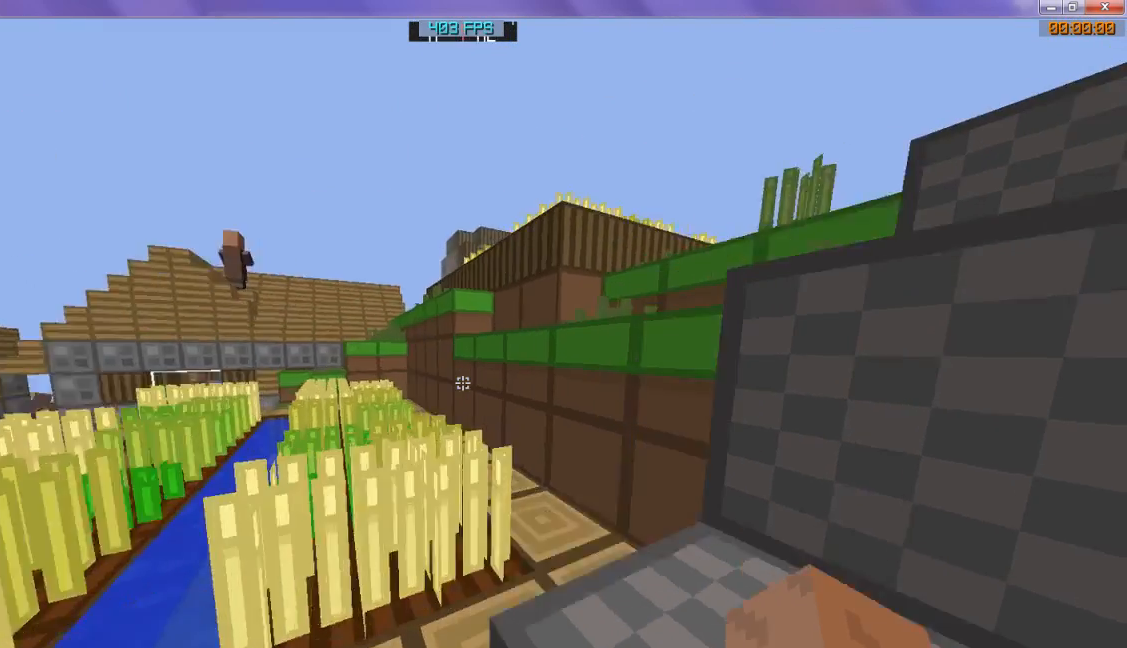
{"keys": ["w"], "events": []}